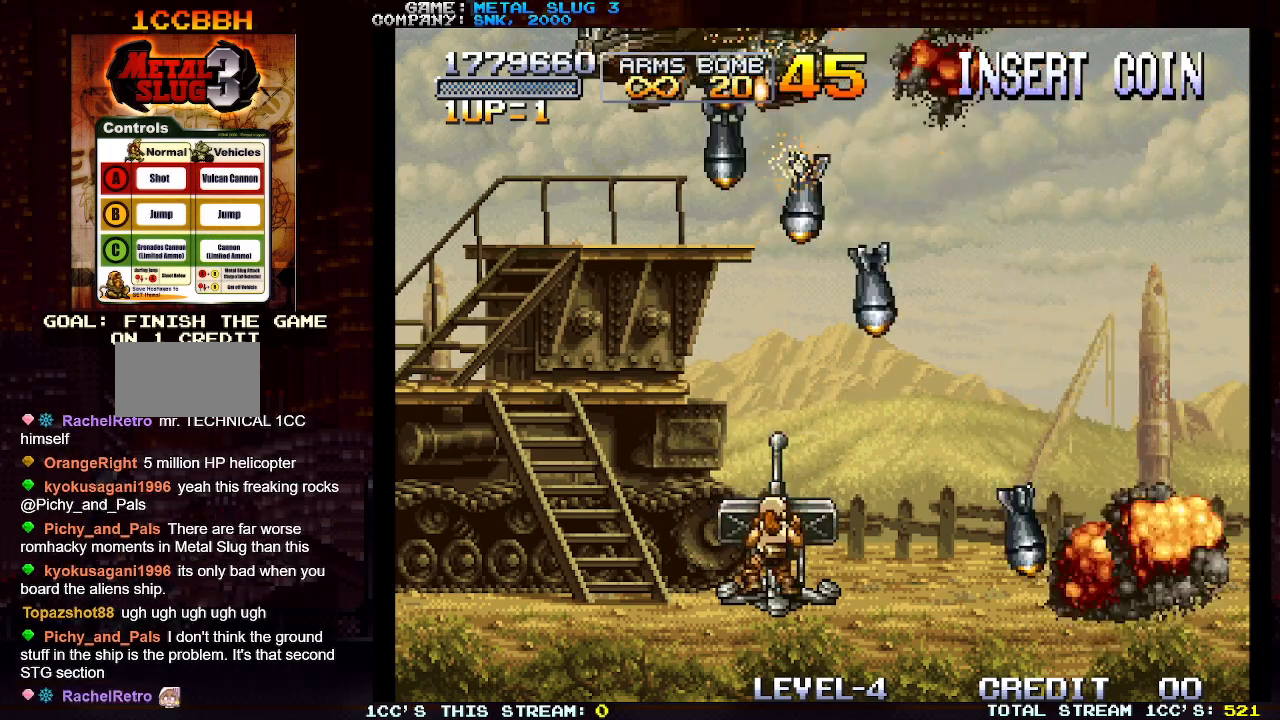
Gameplay with a controller (arcade stick); each line is a JSON object with the inputs held at the frame after it. "events" lists button and stick changes between this image and that frame as [ms after this image, input, new state], when the widget could be followed in between. Not read: L3 R3.
{"buttons": [], "left_stick": "down-right", "events": [[83, "TRIANGLE", "down"], [133, "TRIANGLE", "up"], [217, "TRIANGLE", "down"], [283, "left_stick", "down-right"], [300, "TRIANGLE", "up"], [367, "TRIANGLE", "down"], [467, "TRIANGLE", "up"]]}
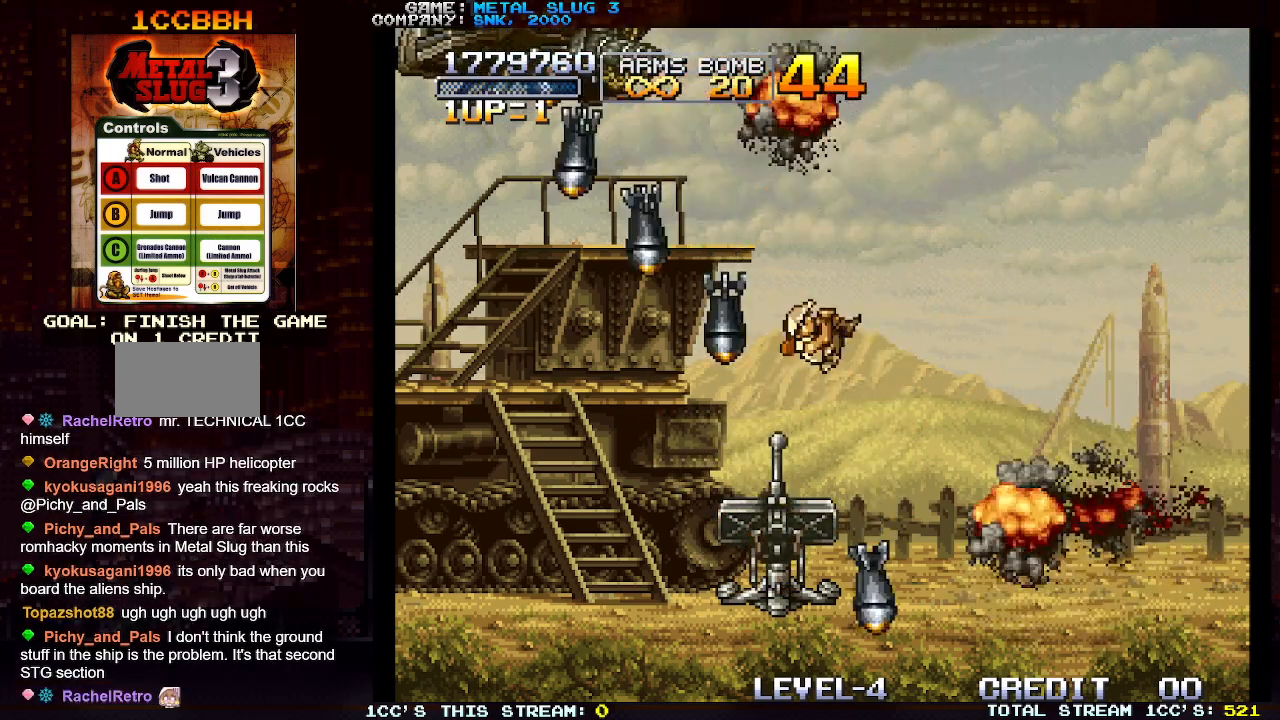
{"buttons": [], "left_stick": "center", "events": [[367, "left_stick", "center"]]}
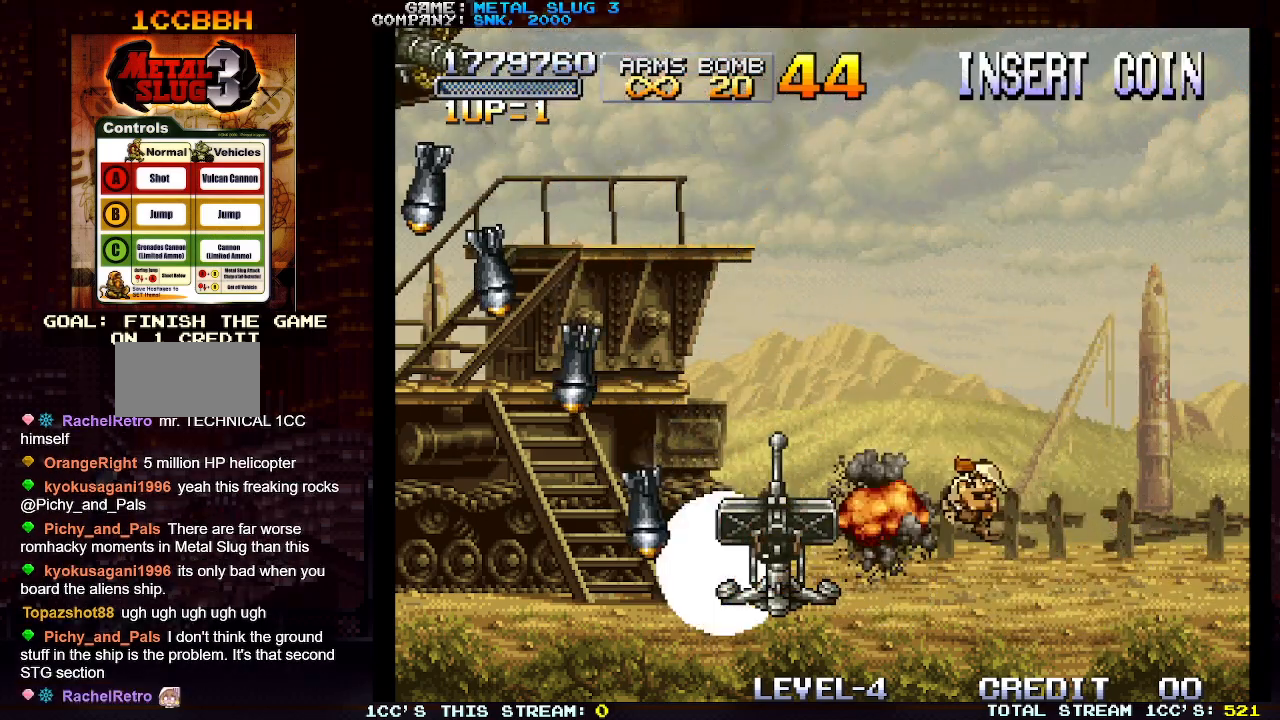
{"buttons": [], "left_stick": "center", "events": [[67, "left_stick", "left"], [117, "TRIANGLE", "down"], [183, "TRIANGLE", "up"], [233, "TRIANGLE", "down"], [333, "TRIANGLE", "up"], [467, "left_stick", "center"]]}
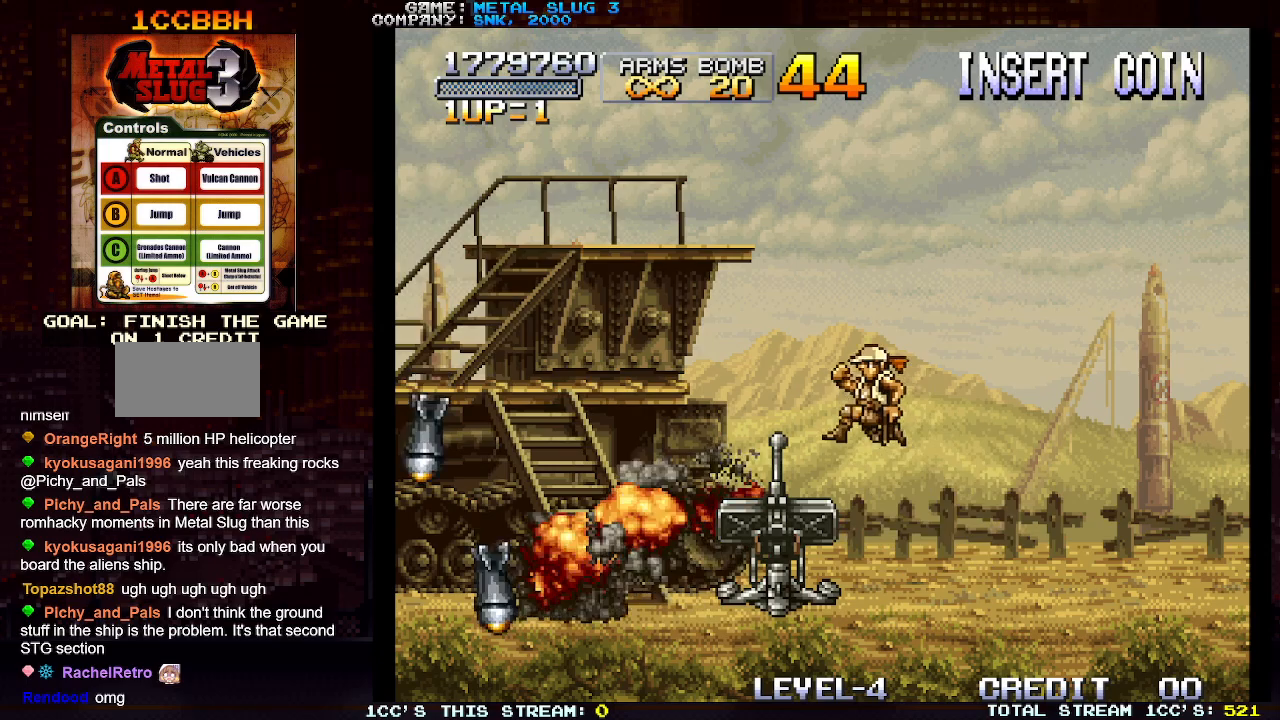
{"buttons": [], "left_stick": "left", "events": [[400, "left_stick", "left"], [433, "SQUARE", "down"], [500, "SQUARE", "up"]]}
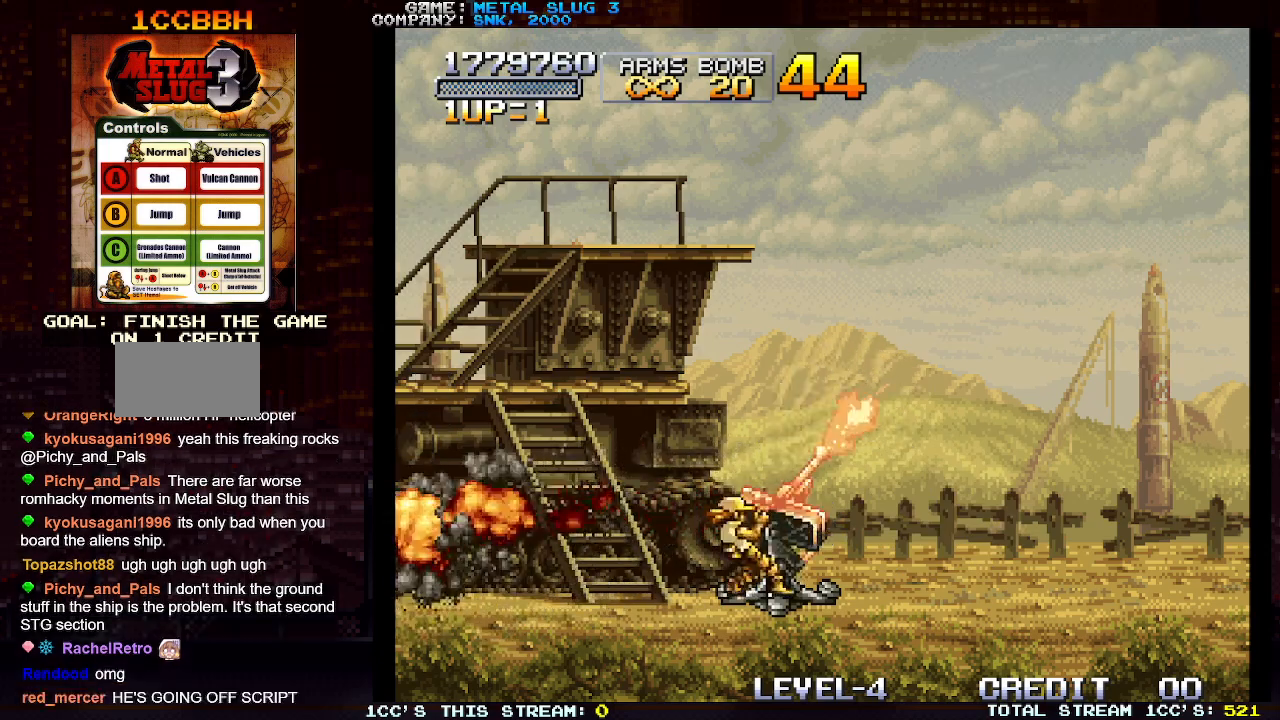
{"buttons": [], "left_stick": "center", "events": [[50, "left_stick", "center"], [83, "SQUARE", "down"], [167, "SQUARE", "up"], [250, "SQUARE", "down"], [267, "left_stick", "left"], [317, "SQUARE", "up"], [333, "left_stick", "center"], [417, "SQUARE", "down"], [500, "SQUARE", "up"]]}
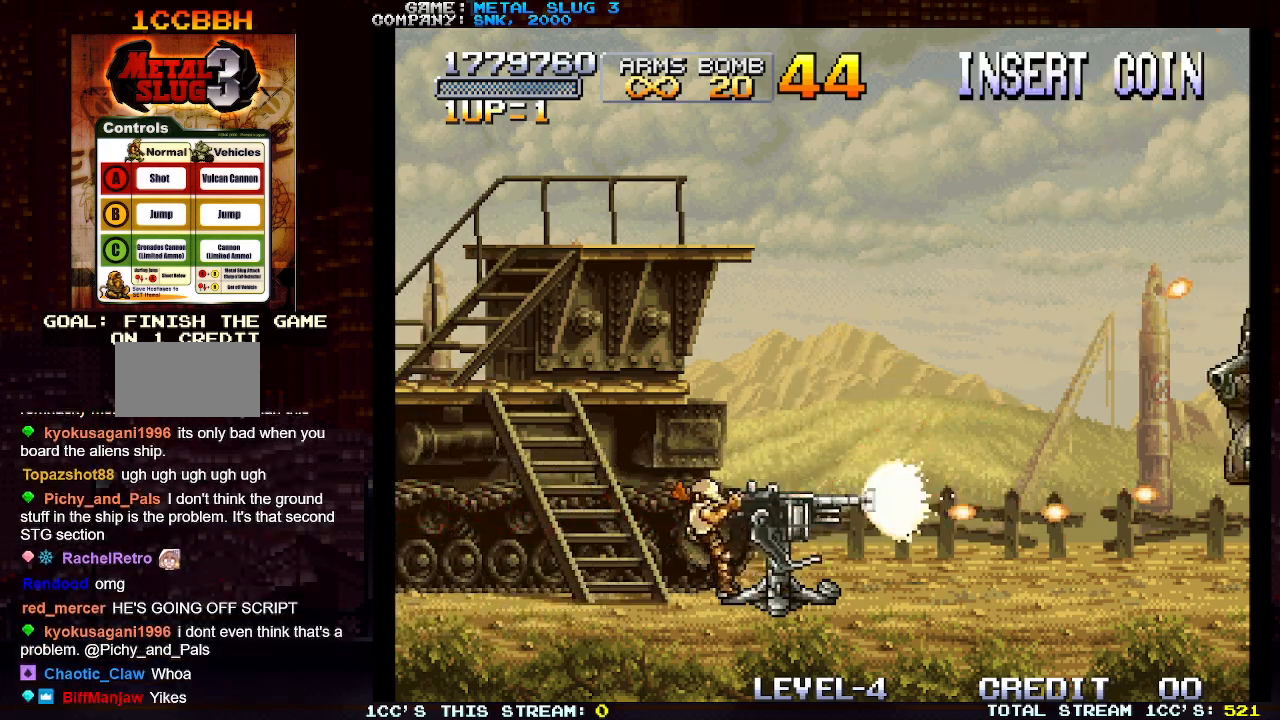
{"buttons": [], "left_stick": "center", "events": [[83, "SQUARE", "down"], [167, "SQUARE", "up"], [250, "SQUARE", "down"], [283, "left_stick", "right"], [317, "SQUARE", "up"], [367, "left_stick", "center"], [400, "SQUARE", "down"], [467, "SQUARE", "up"]]}
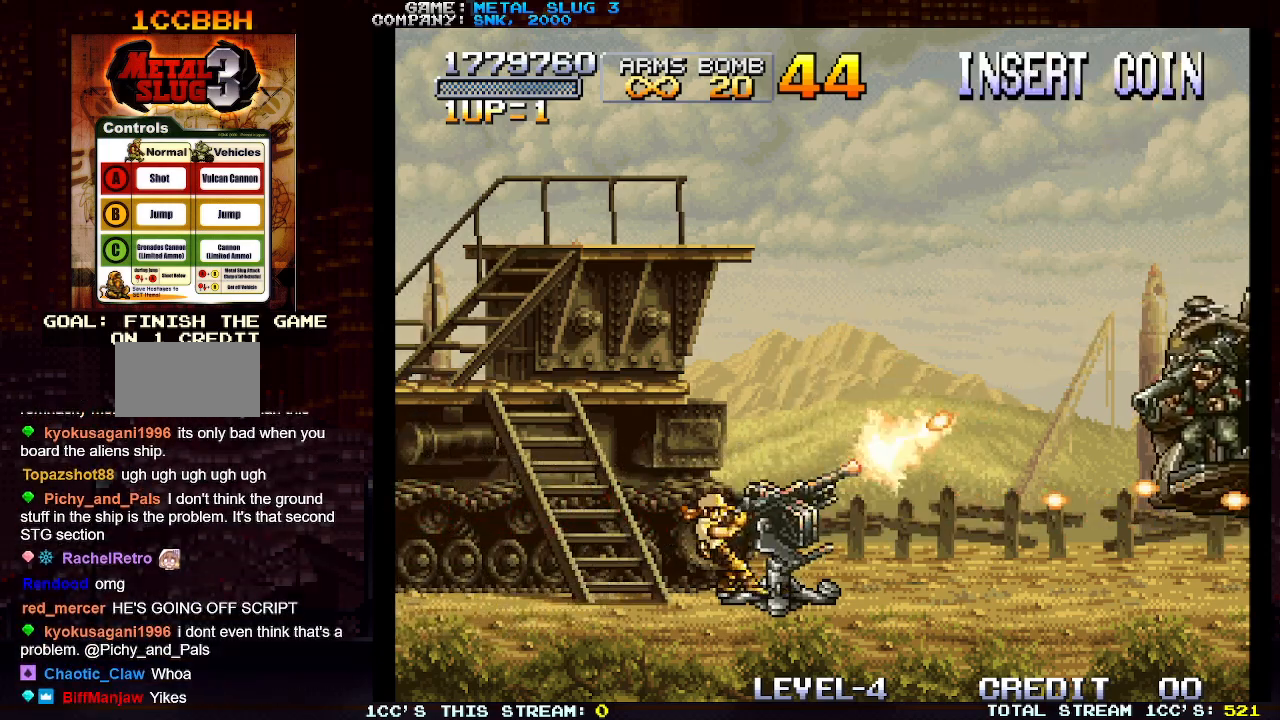
{"buttons": [], "left_stick": "center", "events": [[33, "SQUARE", "down"], [117, "SQUARE", "up"], [183, "SQUARE", "down"], [267, "SQUARE", "up"], [350, "SQUARE", "down"], [433, "SQUARE", "up"]]}
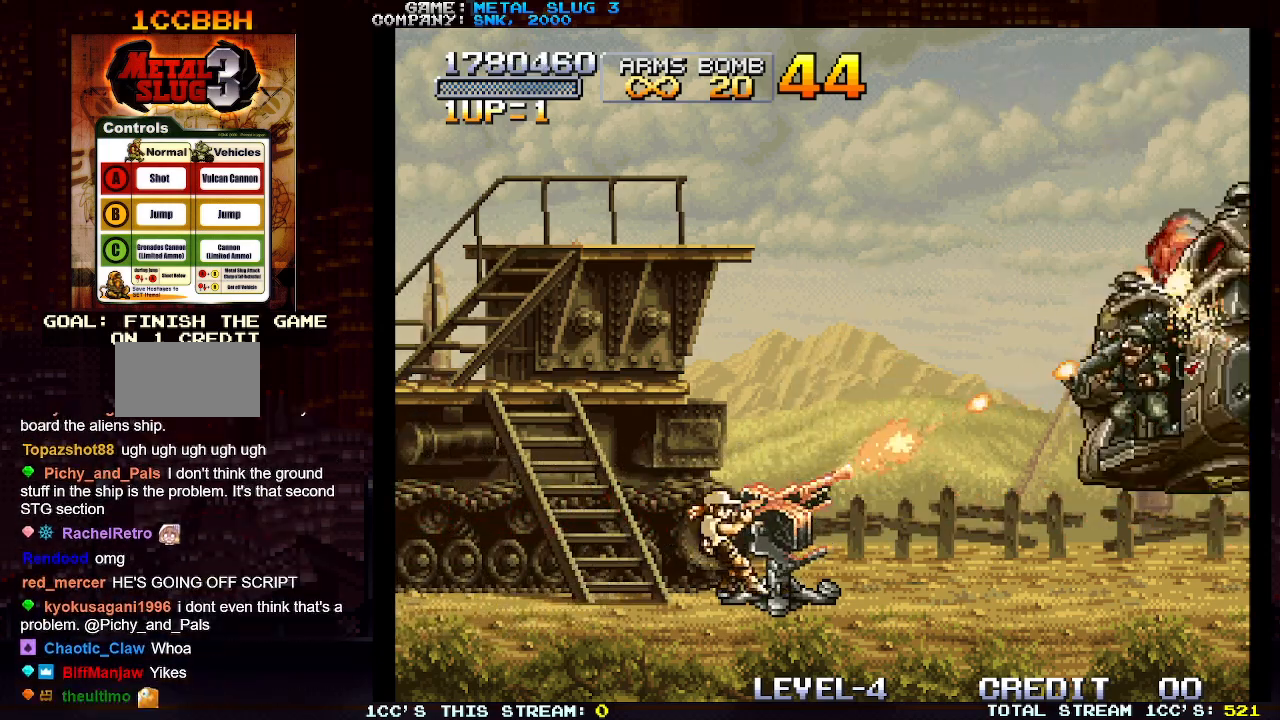
{"buttons": ["SQUARE"], "left_stick": "center", "events": [[17, "SQUARE", "down"], [100, "SQUARE", "up"], [167, "SQUARE", "down"], [267, "SQUARE", "up"], [333, "SQUARE", "down"], [433, "SQUARE", "up"], [500, "SQUARE", "down"]]}
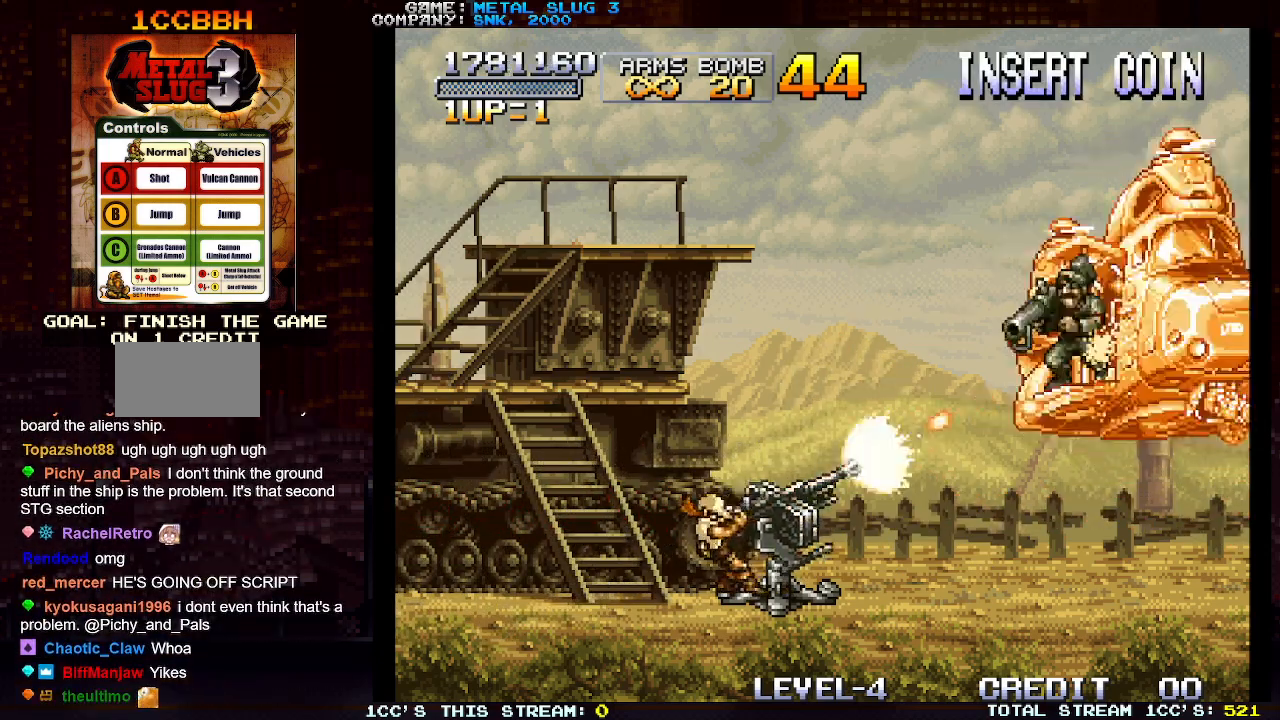
{"buttons": ["SQUARE"], "left_stick": "center", "events": [[83, "SQUARE", "up"], [150, "SQUARE", "down"], [200, "left_stick", "right"], [233, "SQUARE", "up"], [250, "left_stick", "center"], [317, "SQUARE", "down"], [367, "SQUARE", "up"], [450, "SQUARE", "down"]]}
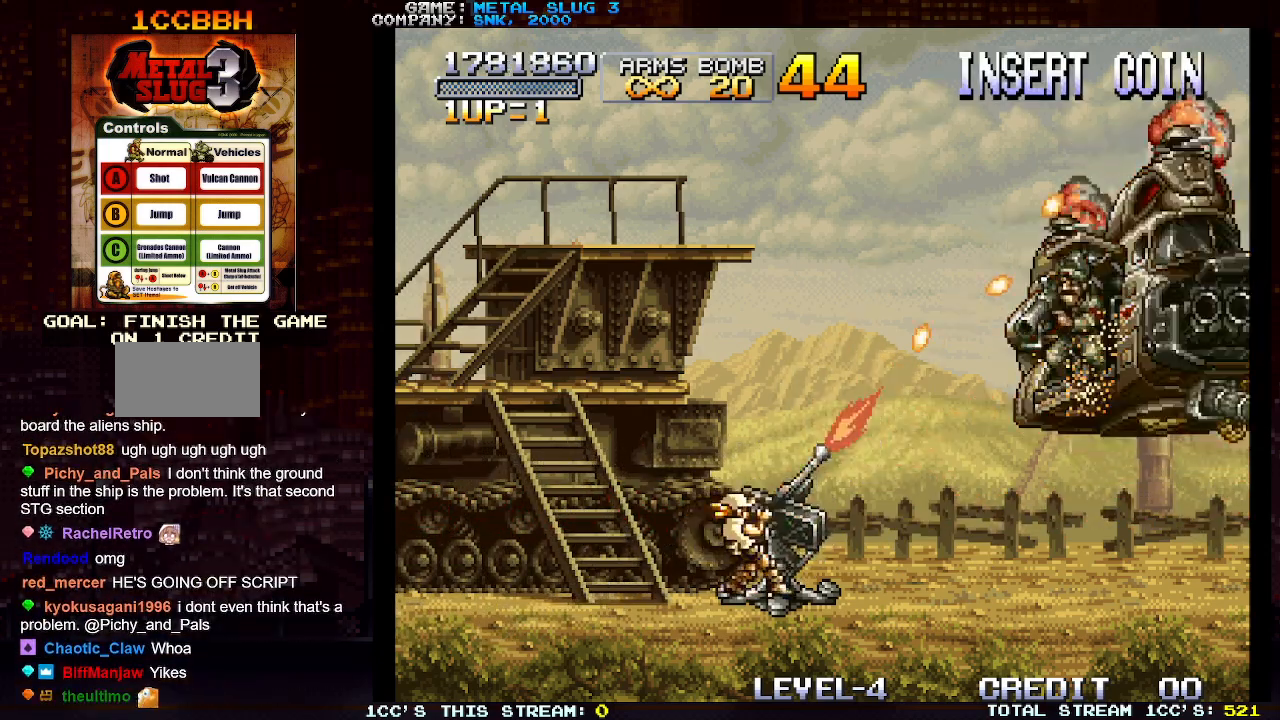
{"buttons": [], "left_stick": "center", "events": [[17, "SQUARE", "up"], [33, "left_stick", "left"], [83, "left_stick", "center"], [100, "SQUARE", "down"], [167, "SQUARE", "up"], [233, "SQUARE", "down"], [317, "SQUARE", "up"], [400, "SQUARE", "down"], [467, "SQUARE", "up"]]}
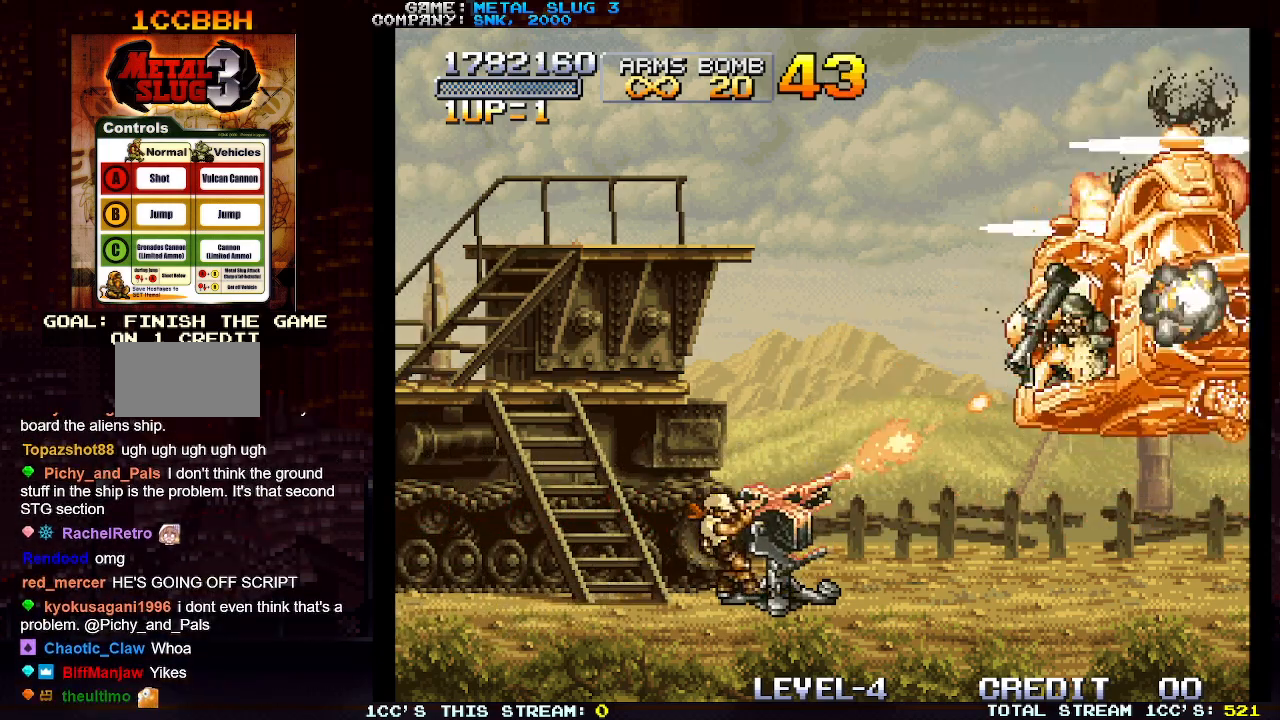
{"buttons": [], "left_stick": "center", "events": [[50, "SQUARE", "down"], [133, "SQUARE", "up"], [217, "SQUARE", "down"], [300, "SQUARE", "up"], [367, "SQUARE", "down"], [450, "SQUARE", "up"]]}
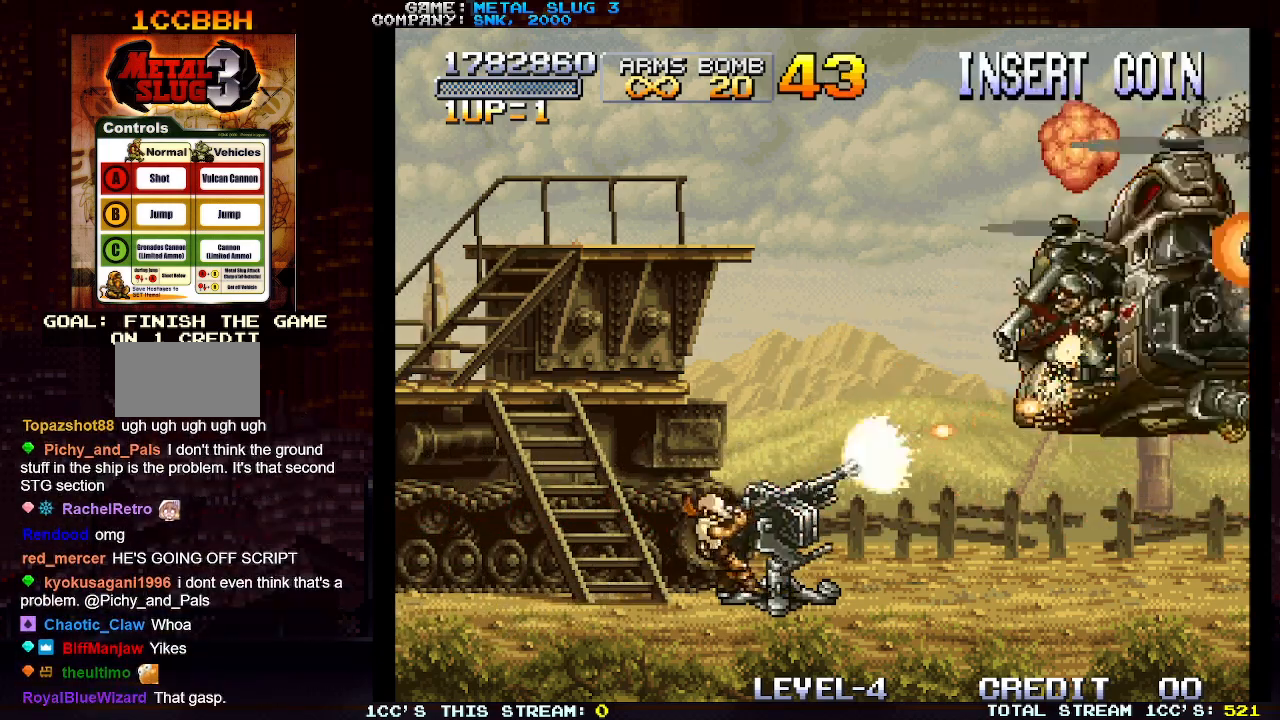
{"buttons": ["SQUARE"], "left_stick": "center", "events": [[33, "SQUARE", "down"], [117, "SQUARE", "up"], [183, "SQUARE", "down"], [267, "SQUARE", "up"], [350, "SQUARE", "down"], [433, "SQUARE", "up"], [500, "SQUARE", "down"]]}
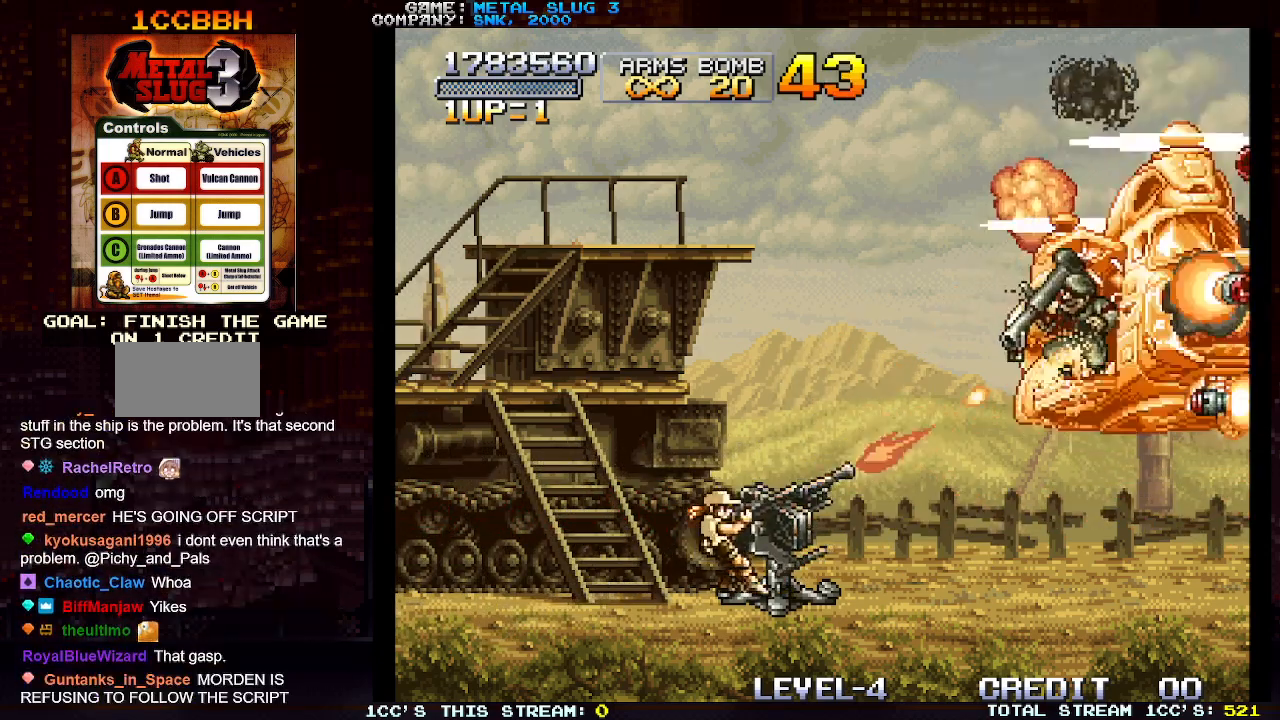
{"buttons": ["SQUARE"], "left_stick": "center", "events": [[100, "SQUARE", "up"], [167, "SQUARE", "down"], [250, "SQUARE", "up"], [333, "SQUARE", "down"], [400, "SQUARE", "up"], [500, "SQUARE", "down"]]}
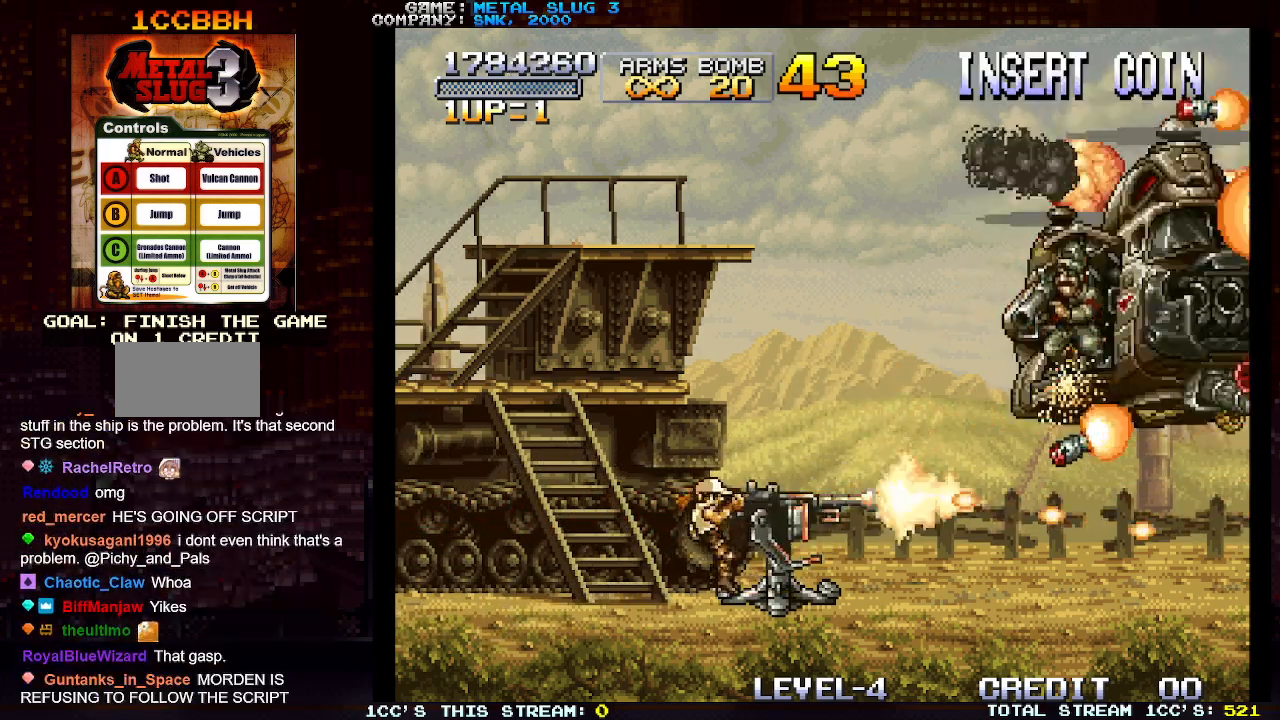
{"buttons": ["SQUARE"], "left_stick": "center", "events": [[67, "SQUARE", "up"], [150, "SQUARE", "down"], [217, "SQUARE", "up"], [300, "SQUARE", "down"], [383, "SQUARE", "up"], [467, "SQUARE", "down"]]}
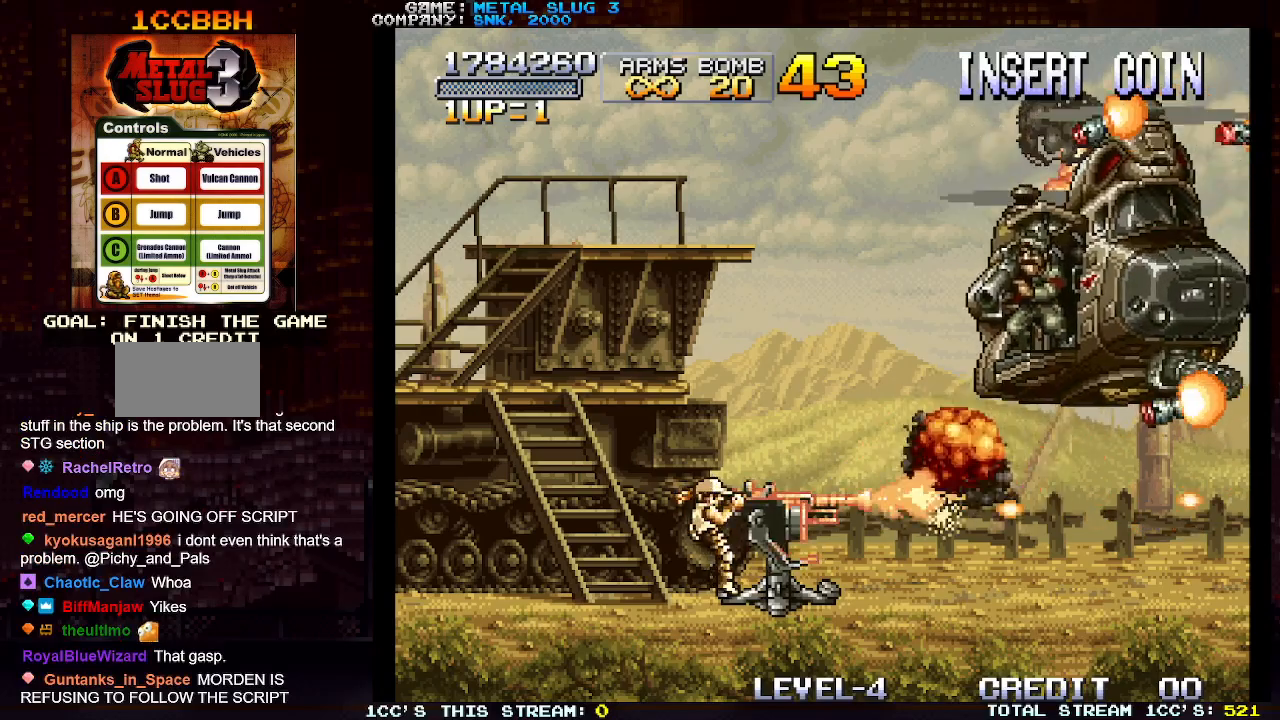
{"buttons": [], "left_stick": "center", "events": [[17, "left_stick", "right"], [33, "SQUARE", "up"], [117, "SQUARE", "down"], [117, "left_stick", "center"], [183, "SQUARE", "up"], [250, "SQUARE", "down"], [333, "SQUARE", "up"], [333, "left_stick", "right"], [400, "SQUARE", "down"], [483, "SQUARE", "up"], [483, "left_stick", "center"]]}
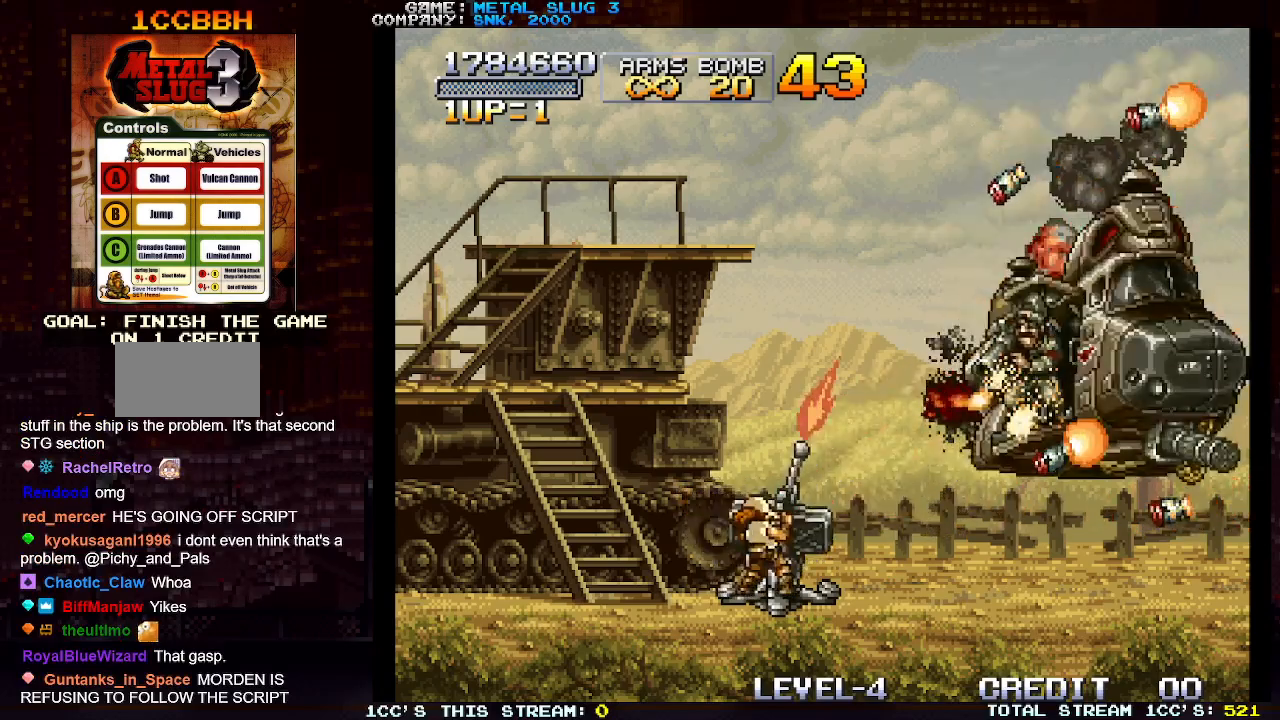
{"buttons": [], "left_stick": "left", "events": [[67, "SQUARE", "down"], [67, "left_stick", "left"], [133, "SQUARE", "up"], [217, "SQUARE", "down"], [300, "SQUARE", "up"], [383, "SQUARE", "down"], [467, "SQUARE", "up"]]}
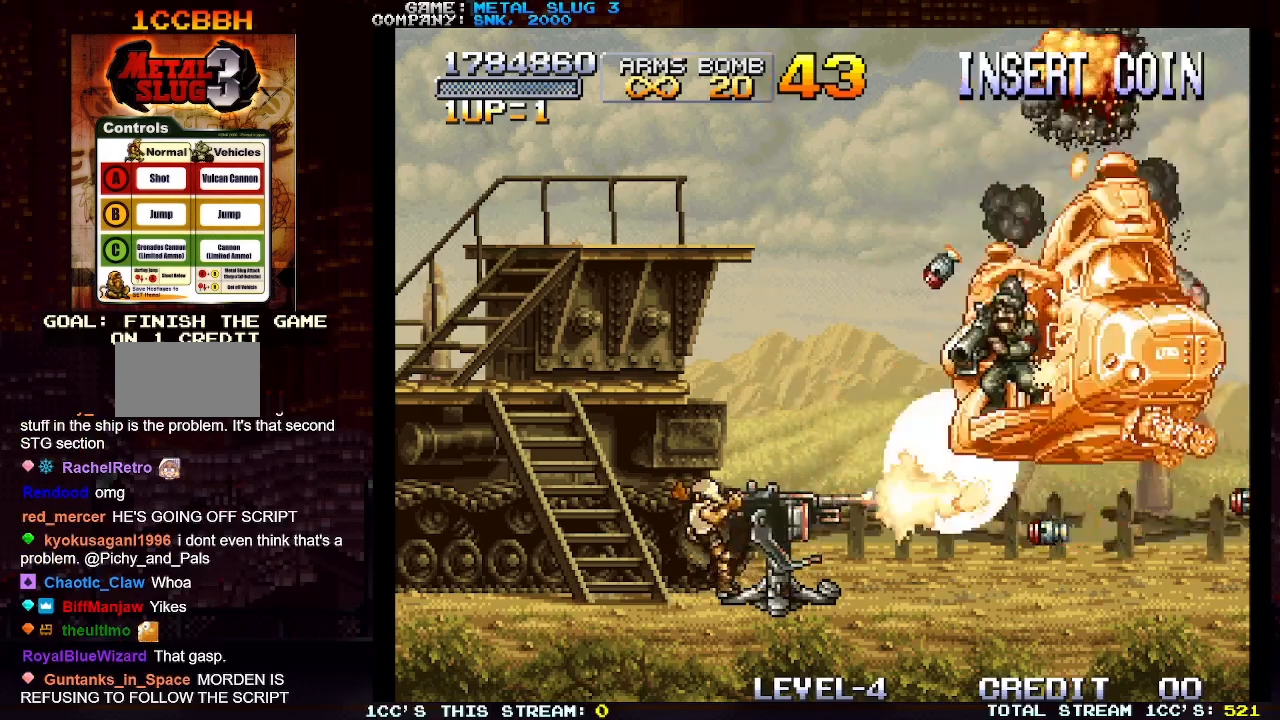
{"buttons": ["SQUARE"], "left_stick": "center", "events": [[33, "SQUARE", "down"], [67, "left_stick", "center"], [133, "SQUARE", "up"], [133, "left_stick", "right"], [200, "SQUARE", "down"], [283, "SQUARE", "up"], [300, "left_stick", "center"], [350, "SQUARE", "down"], [433, "SQUARE", "up"], [500, "SQUARE", "down"]]}
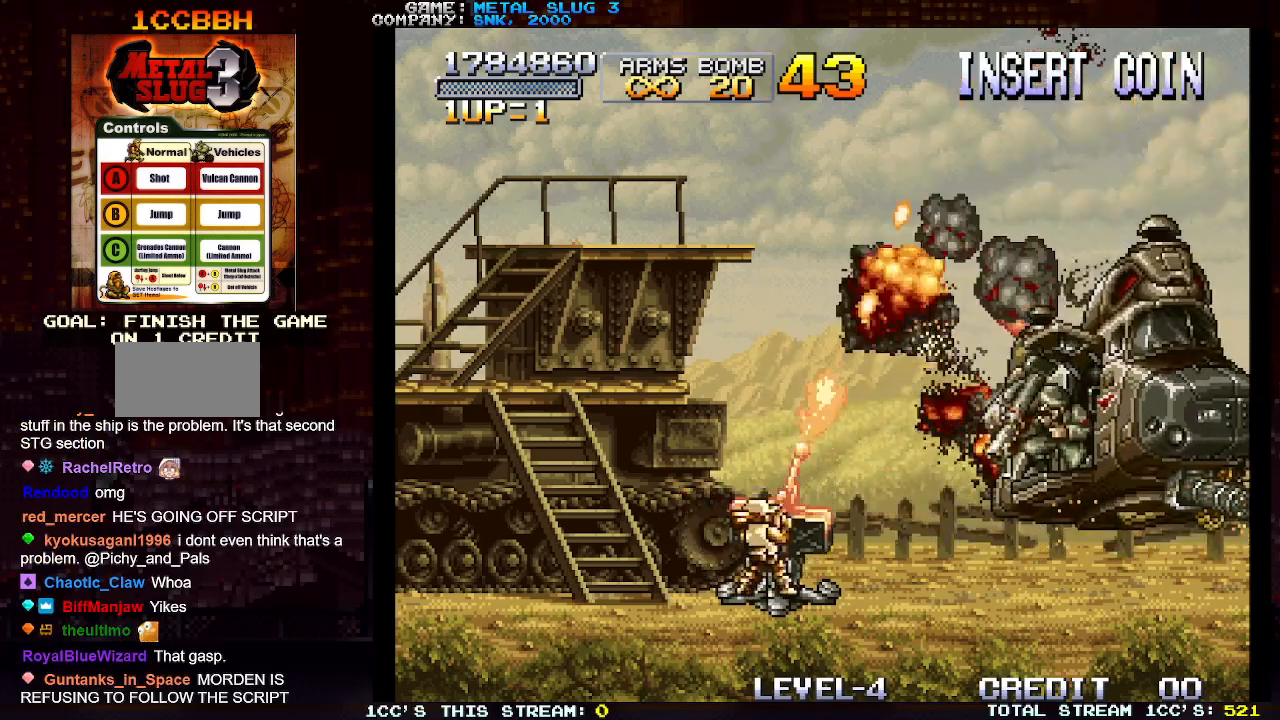
{"buttons": ["SQUARE"], "left_stick": "center", "events": [[33, "left_stick", "left"], [67, "SQUARE", "up"], [150, "SQUARE", "down"], [233, "SQUARE", "up"], [300, "left_stick", "center"], [317, "SQUARE", "down"], [400, "SQUARE", "up"], [467, "SQUARE", "down"]]}
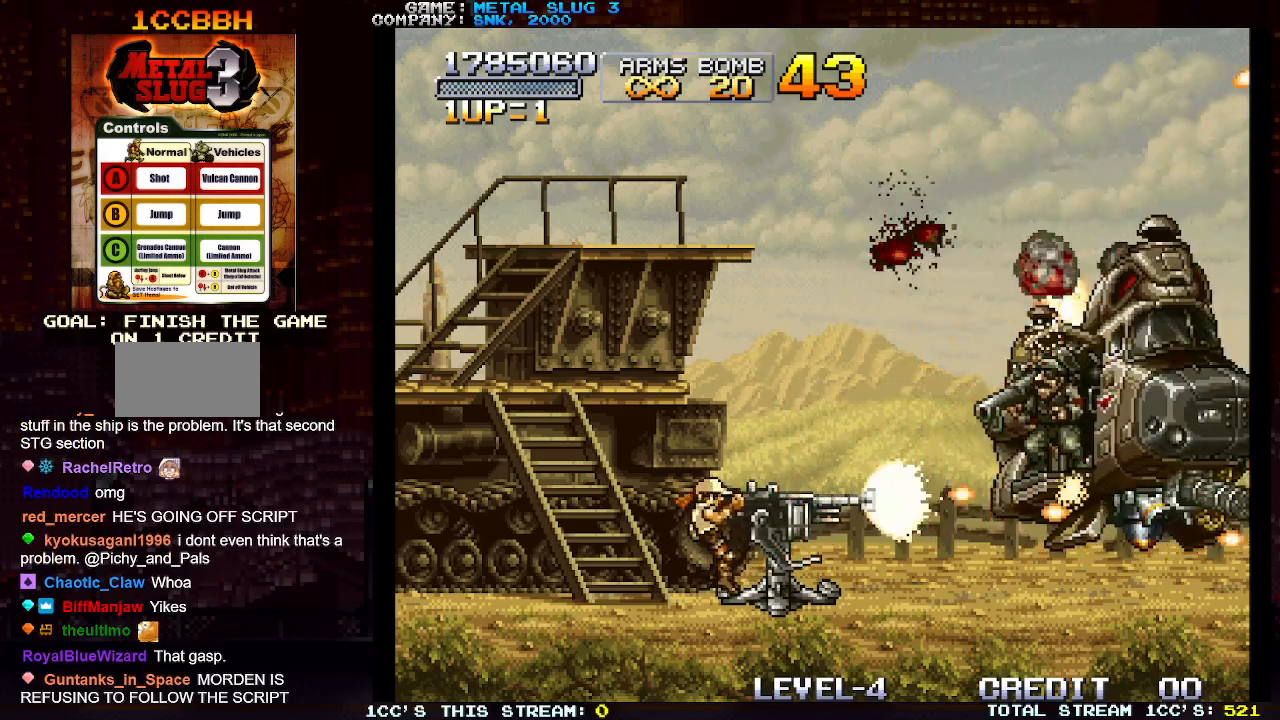
{"buttons": [], "left_stick": "center", "events": [[50, "SQUARE", "up"], [50, "left_stick", "left"], [117, "left_stick", "center"], [133, "SQUARE", "down"], [200, "SQUARE", "up"], [283, "SQUARE", "down"], [283, "left_stick", "right"], [350, "SQUARE", "up"], [367, "left_stick", "center"], [417, "SQUARE", "down"], [483, "SQUARE", "up"]]}
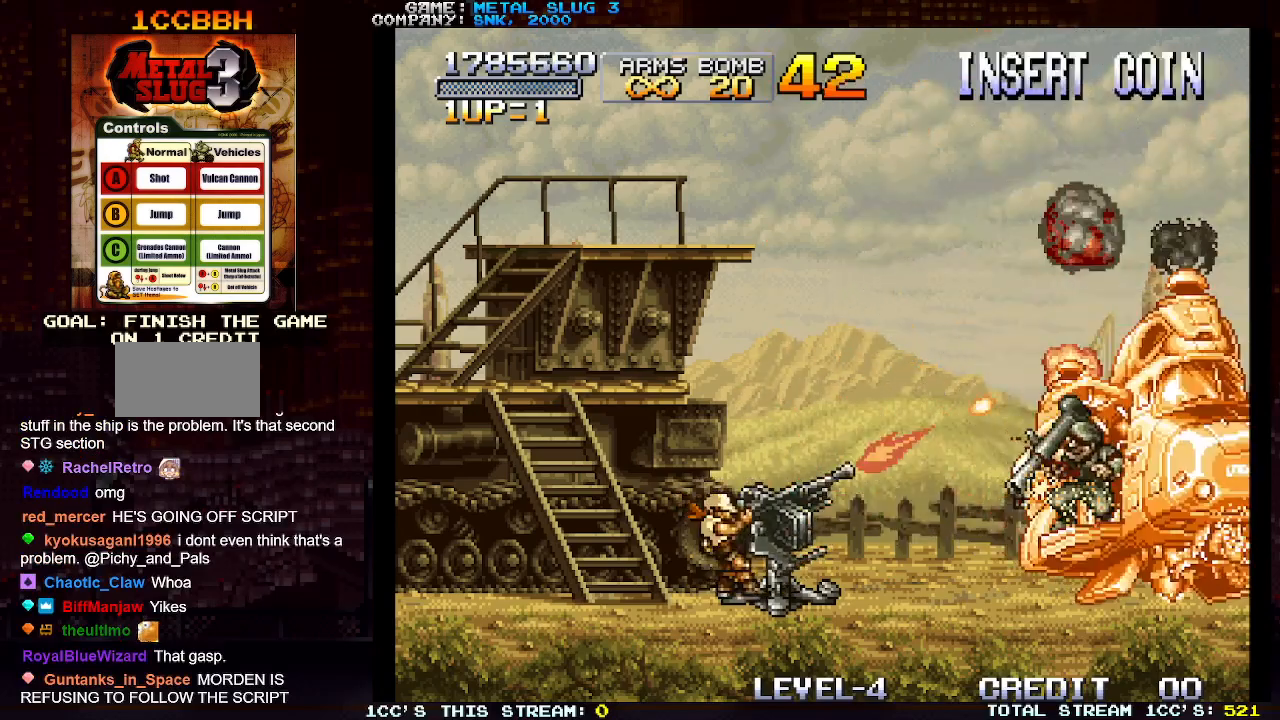
{"buttons": ["SQUARE"], "left_stick": "center", "events": [[50, "SQUARE", "down"], [117, "SQUARE", "up"], [200, "SQUARE", "down"], [267, "SQUARE", "up"], [350, "SQUARE", "down"], [433, "SQUARE", "up"], [500, "SQUARE", "down"]]}
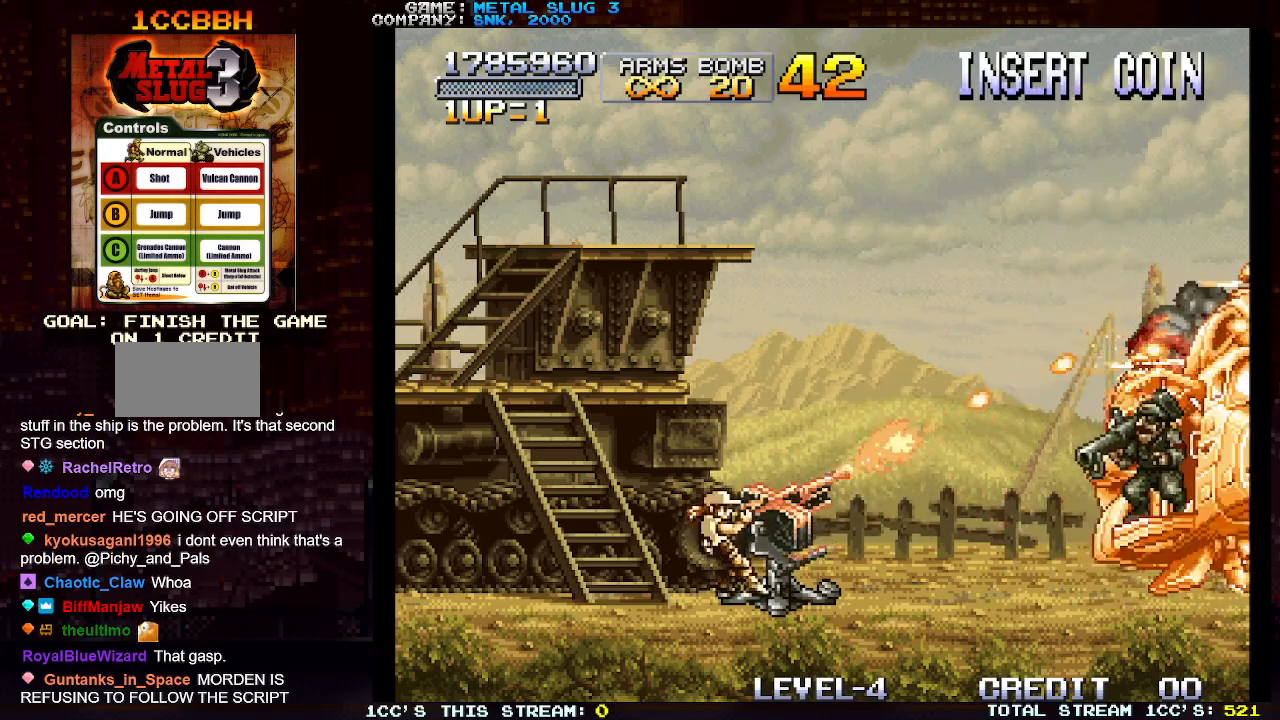
{"buttons": ["SQUARE"], "left_stick": "center", "events": [[83, "SQUARE", "up"], [167, "SQUARE", "down"], [250, "SQUARE", "up"], [317, "SQUARE", "down"], [417, "SQUARE", "up"], [500, "SQUARE", "down"]]}
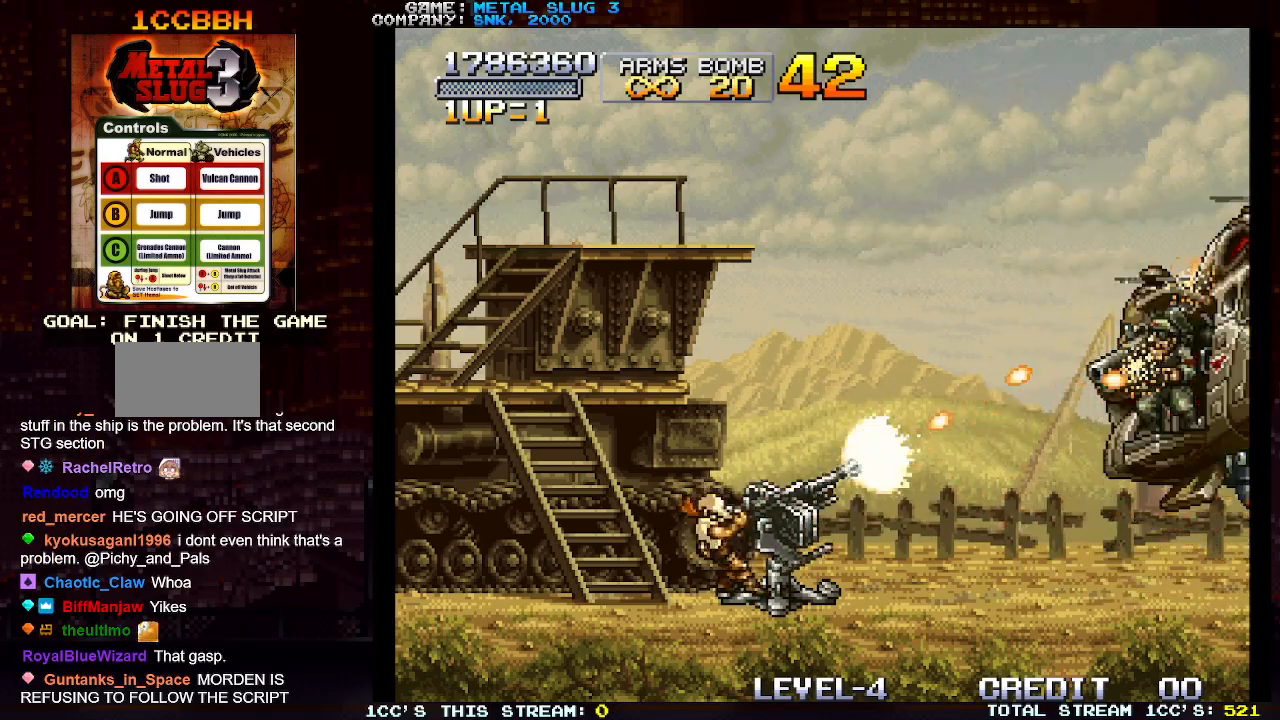
{"buttons": ["SQUARE"], "left_stick": "center", "events": [[83, "SQUARE", "up"], [167, "SQUARE", "down"], [250, "SQUARE", "up"], [300, "left_stick", "right"], [317, "SQUARE", "down"], [350, "left_stick", "center"], [400, "SQUARE", "up"], [467, "SQUARE", "down"]]}
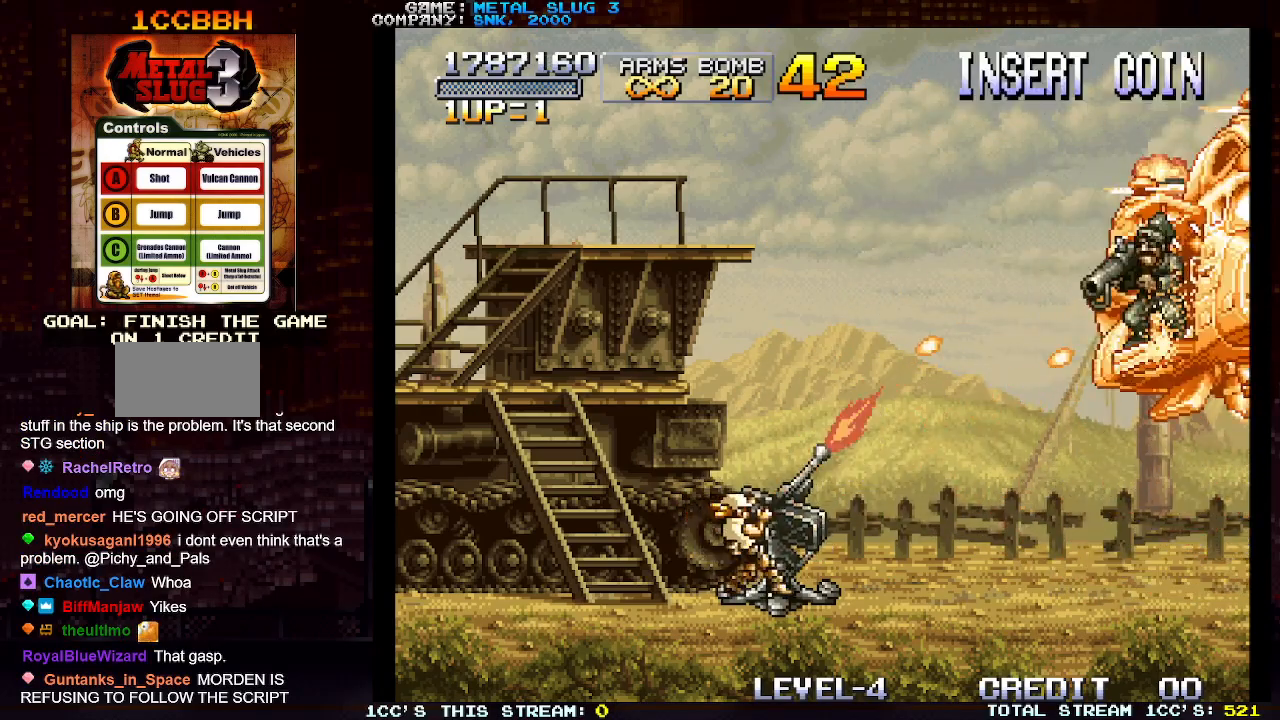
{"buttons": ["SQUARE"], "left_stick": "center", "events": [[50, "SQUARE", "up"], [133, "SQUARE", "down"], [200, "SQUARE", "up"], [283, "SQUARE", "down"], [367, "SQUARE", "up"], [433, "SQUARE", "down"]]}
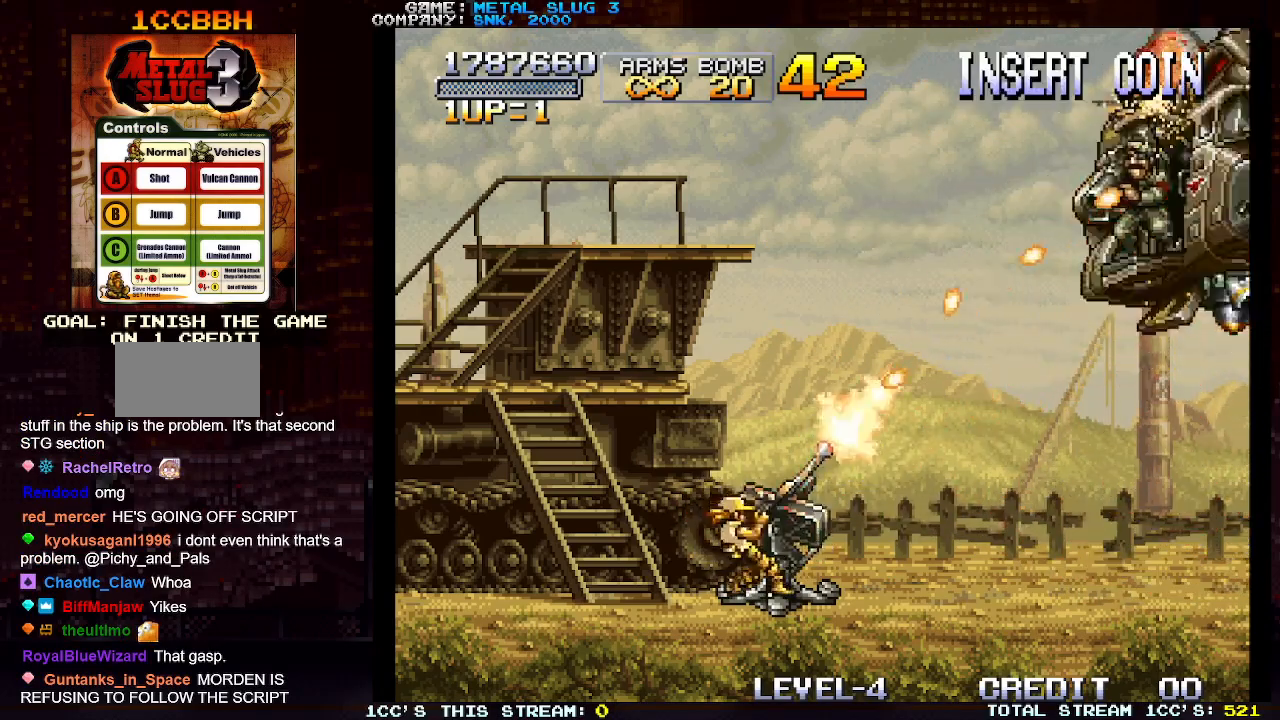
{"buttons": [], "left_stick": "center", "events": [[17, "SQUARE", "up"], [100, "SQUARE", "down"], [183, "SQUARE", "up"], [267, "SQUARE", "down"], [283, "left_stick", "right"], [333, "SQUARE", "up"], [367, "left_stick", "center"], [400, "SQUARE", "down"], [483, "SQUARE", "up"]]}
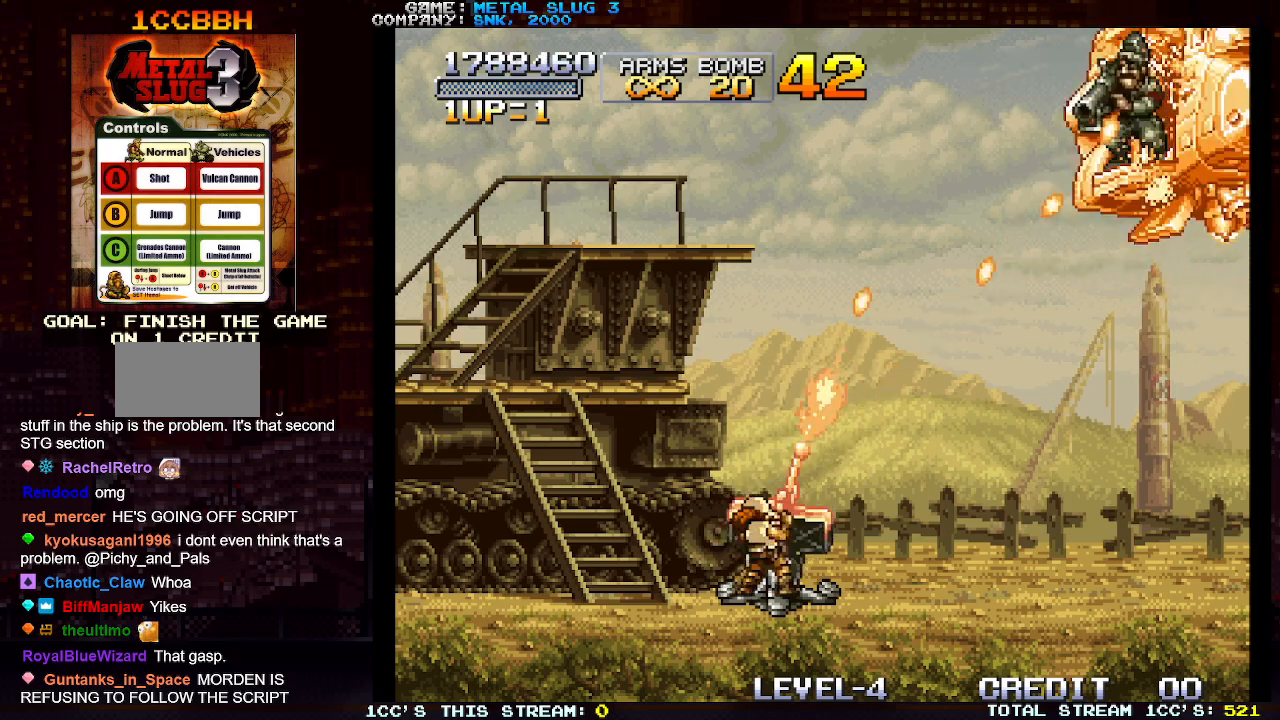
{"buttons": [], "left_stick": "center", "events": [[67, "SQUARE", "down"], [133, "SQUARE", "up"], [233, "SQUARE", "down"], [300, "SQUARE", "up"], [383, "SQUARE", "down"], [450, "SQUARE", "up"]]}
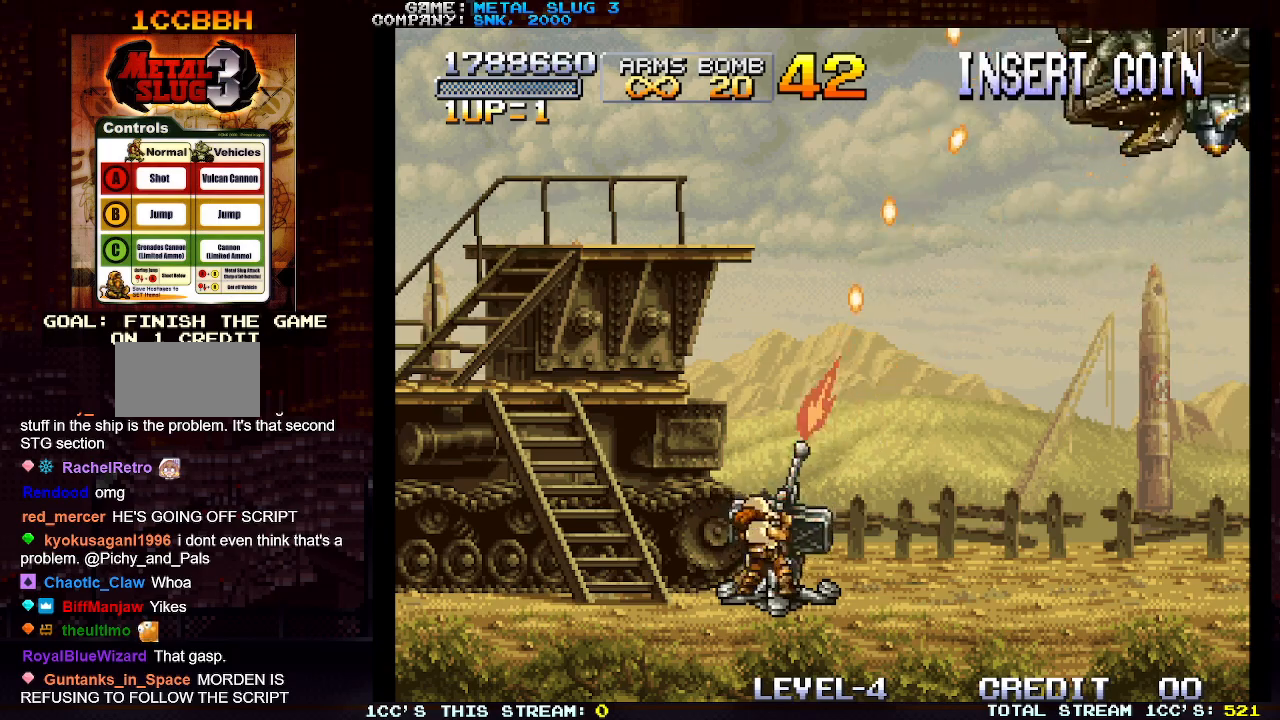
{"buttons": ["SQUARE"], "left_stick": "center", "events": [[50, "SQUARE", "down"], [117, "SQUARE", "up"], [200, "SQUARE", "down"], [267, "SQUARE", "up"], [350, "SQUARE", "down"], [417, "SQUARE", "up"], [467, "SQUARE", "down"]]}